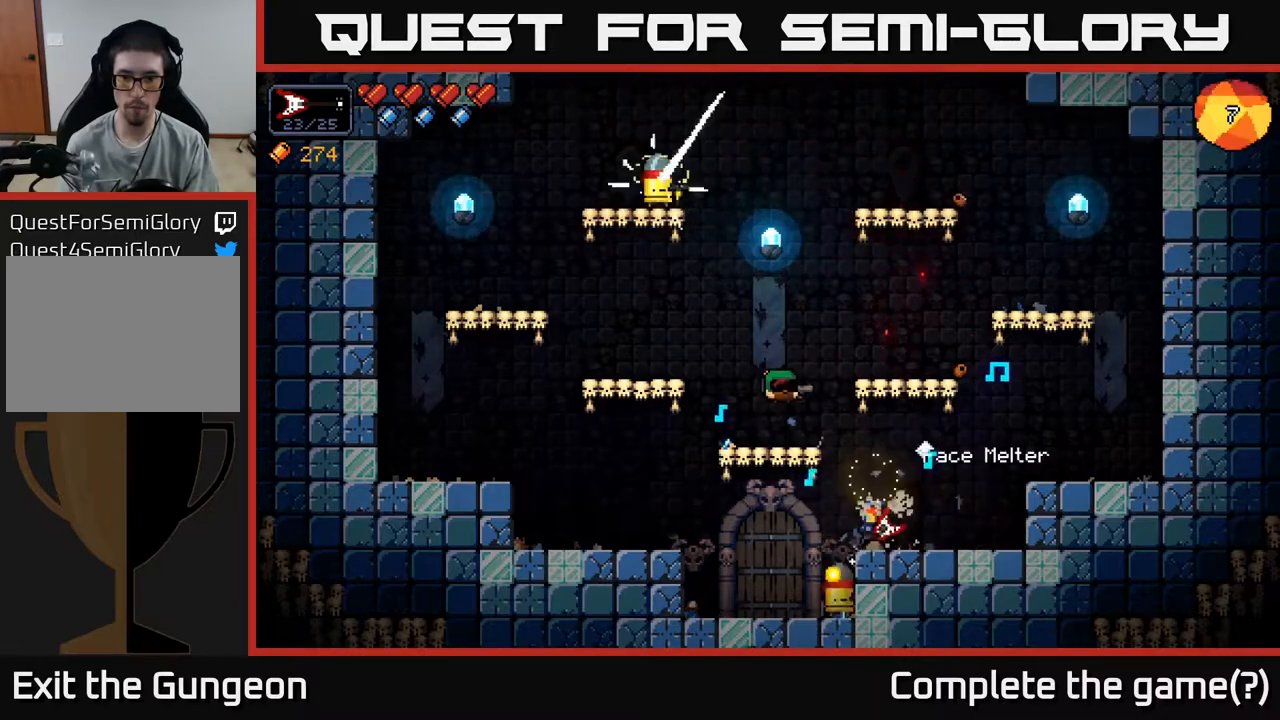
Gameplay with a controller (Xbox layout); each line is a JSON object with the inputs held at the frame after it. "events" lists button and stick changes between this image and that frame as [ms after this image, input, new state], when the widget could be followed in between.
{"buttons": ["R2"], "left_stick": "center", "right_stick": "down-left", "events": [[33, "left_stick", "center"], [317, "left_stick", "right"], [383, "left_stick", "center"]]}
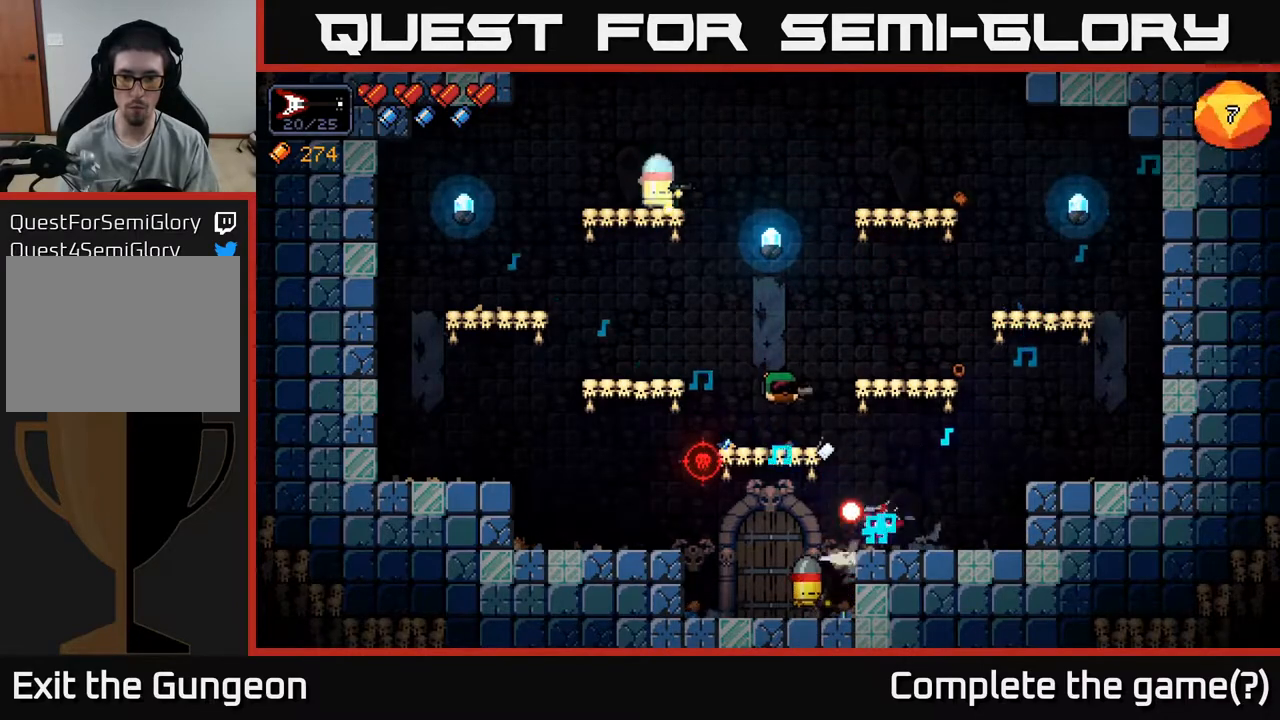
{"buttons": ["R2"], "left_stick": "right", "right_stick": "left", "events": [[117, "left_stick", "right"], [283, "right_stick", "left"], [367, "left_stick", "center"], [500, "left_stick", "right"]]}
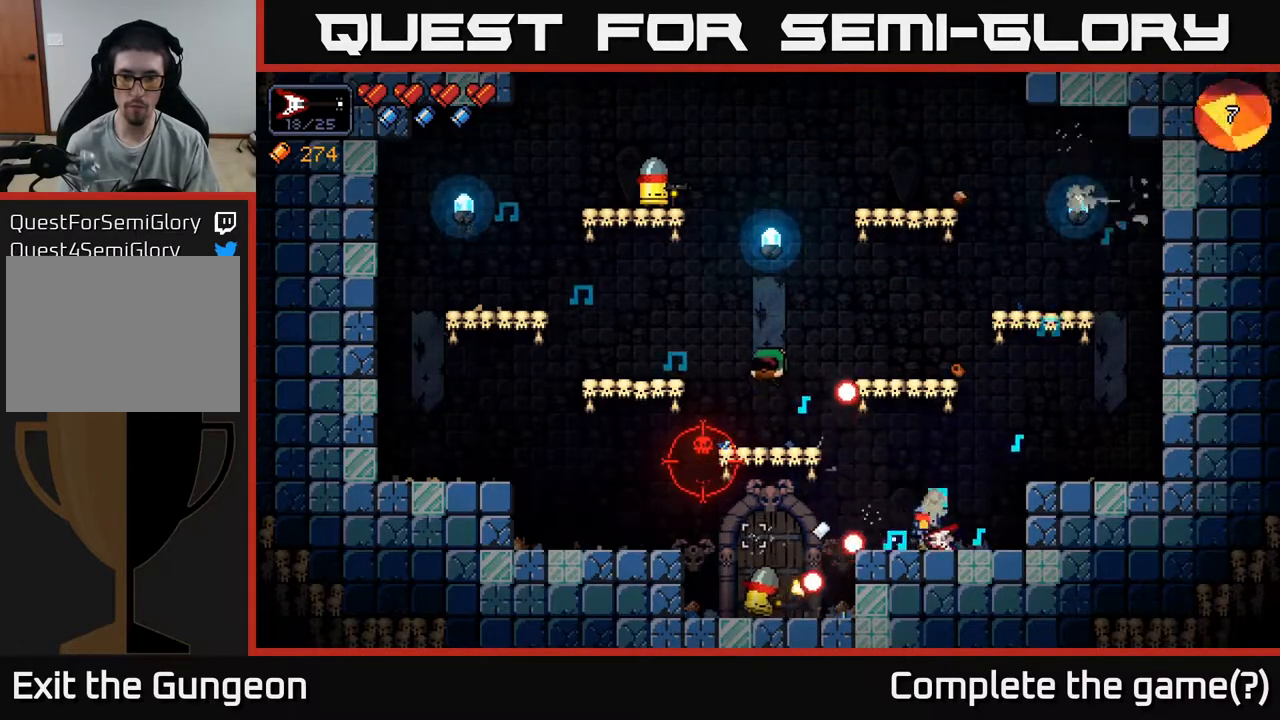
{"buttons": [], "left_stick": "center", "right_stick": "left", "events": [[183, "left_stick", "center"], [200, "R2", "up"], [283, "left_stick", "left"], [417, "left_stick", "center"]]}
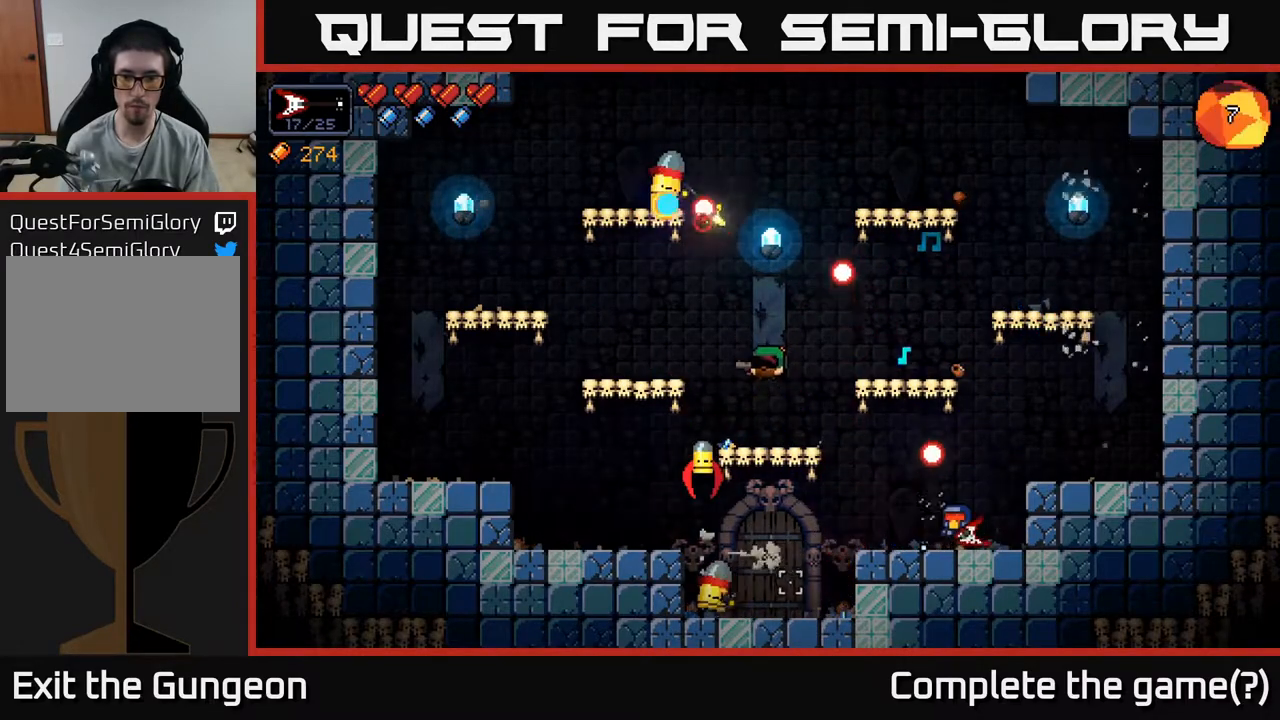
{"buttons": ["R2"], "left_stick": "center", "right_stick": "left", "events": [[17, "left_stick", "left"], [317, "R2", "down"], [467, "left_stick", "center"]]}
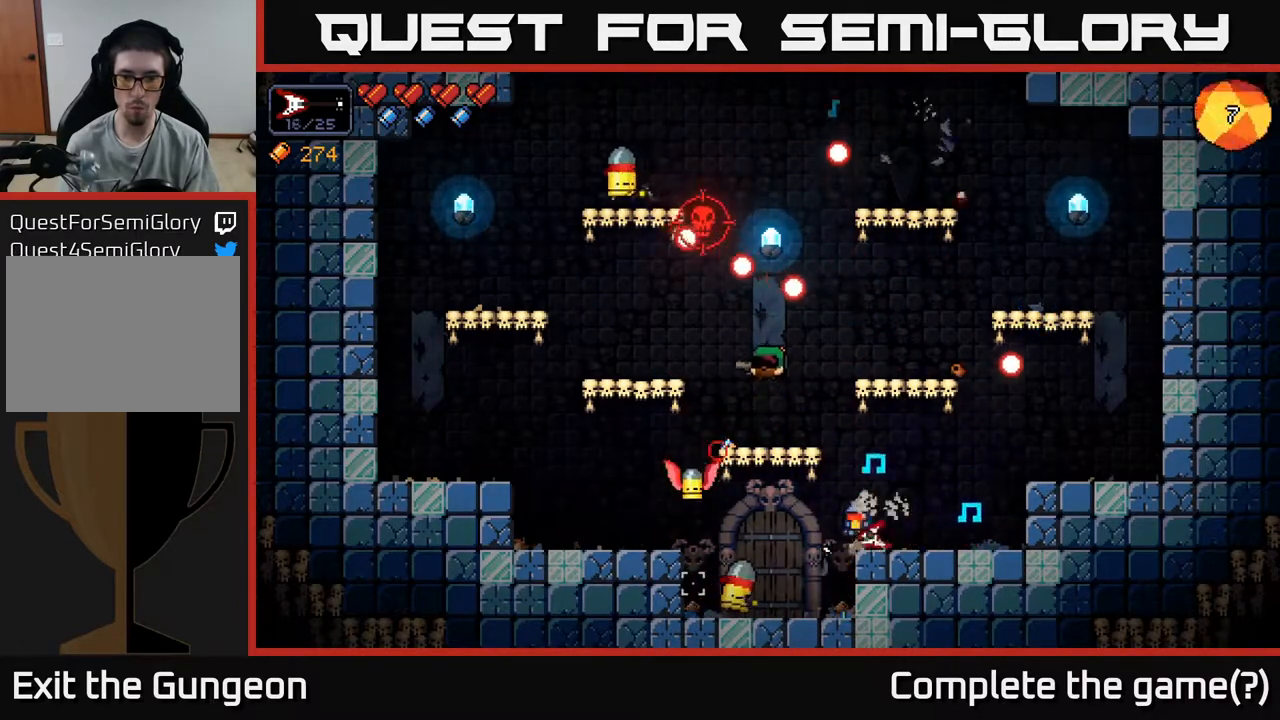
{"buttons": ["R2"], "left_stick": "center", "right_stick": "left", "events": []}
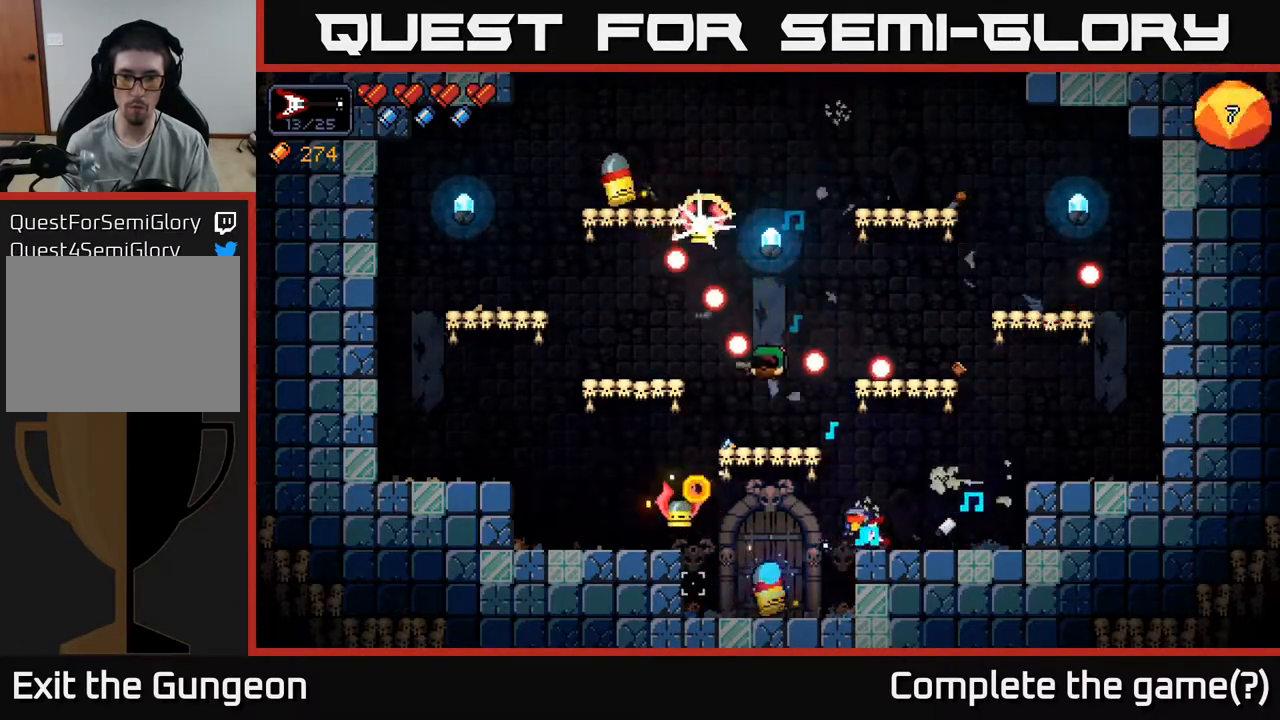
{"buttons": ["R2"], "left_stick": "right", "right_stick": "left", "events": [[417, "left_stick", "right"]]}
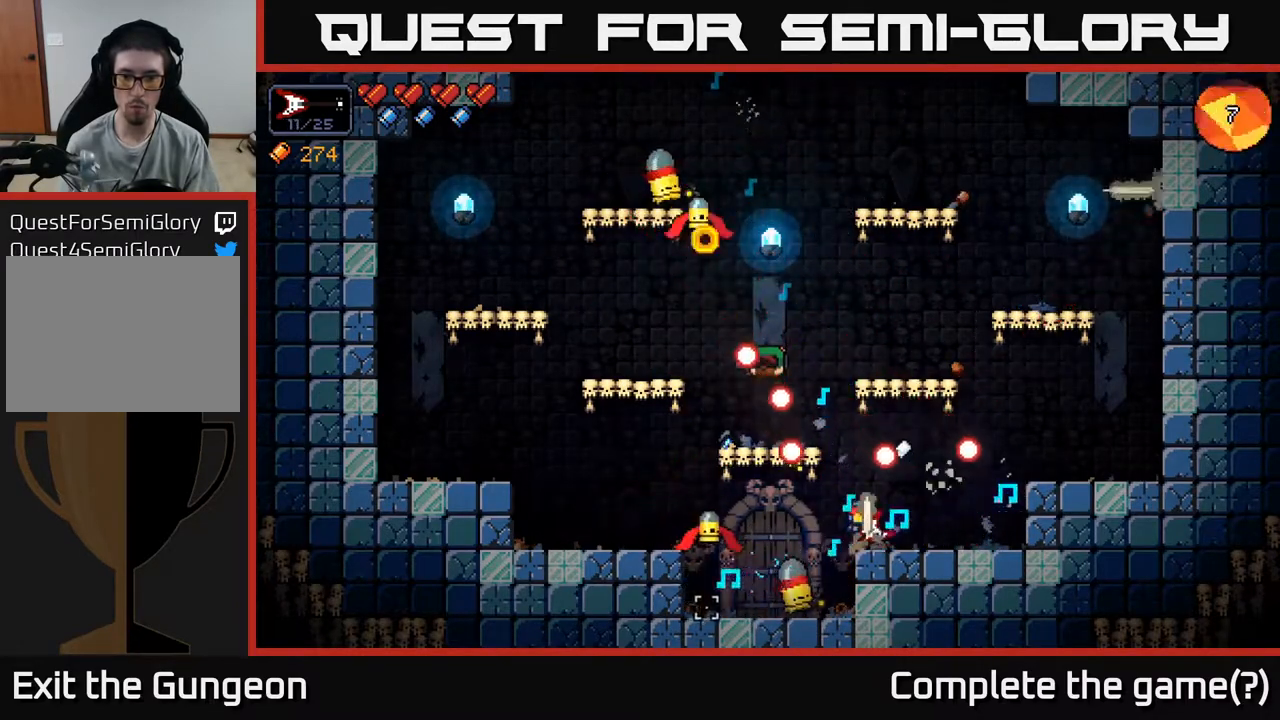
{"buttons": ["R2"], "left_stick": "right", "right_stick": "left", "events": [[167, "A", "down"], [450, "A", "up"]]}
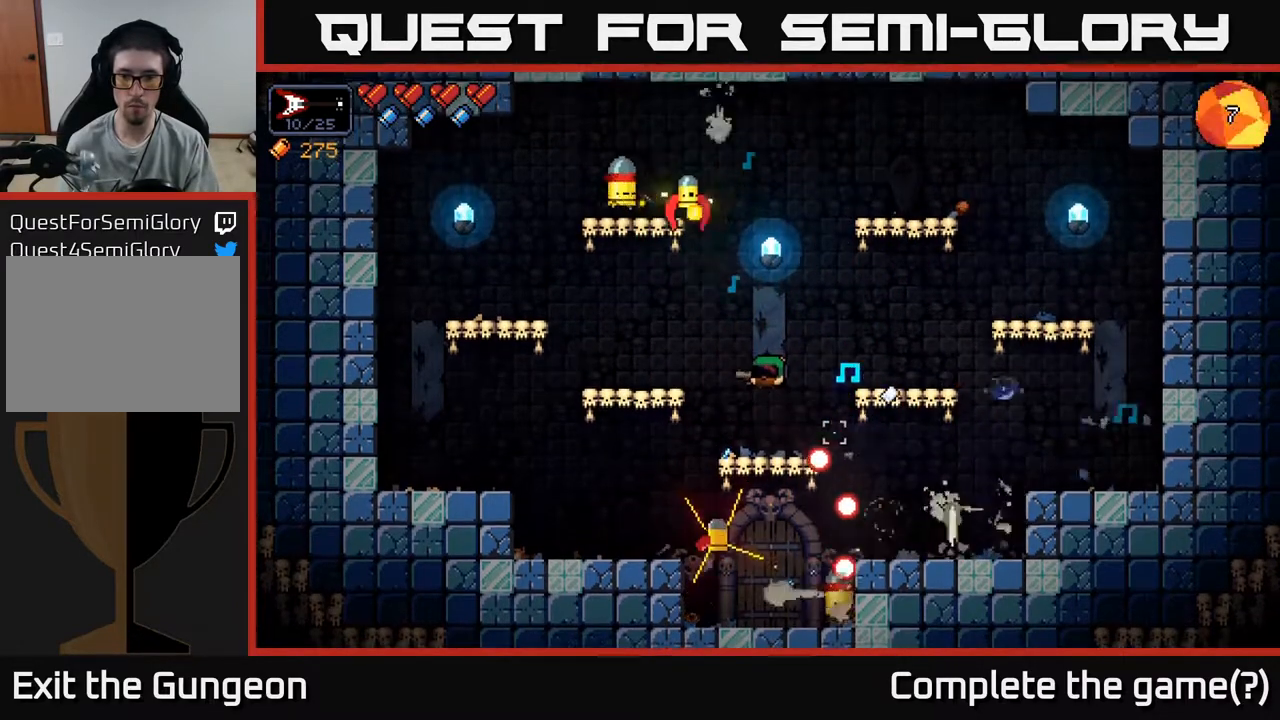
{"buttons": ["R2"], "left_stick": "center", "right_stick": "left", "events": [[183, "left_stick", "left"], [367, "left_stick", "center"]]}
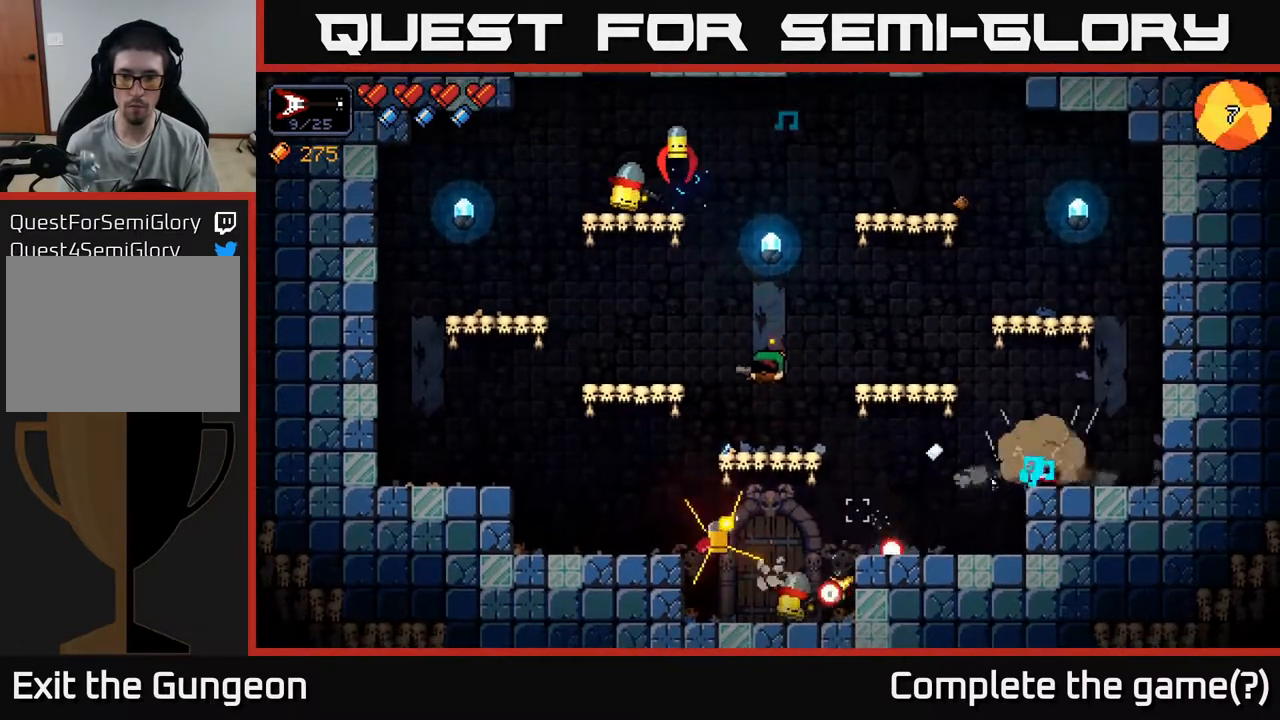
{"buttons": ["R2"], "left_stick": "center", "right_stick": "left", "events": []}
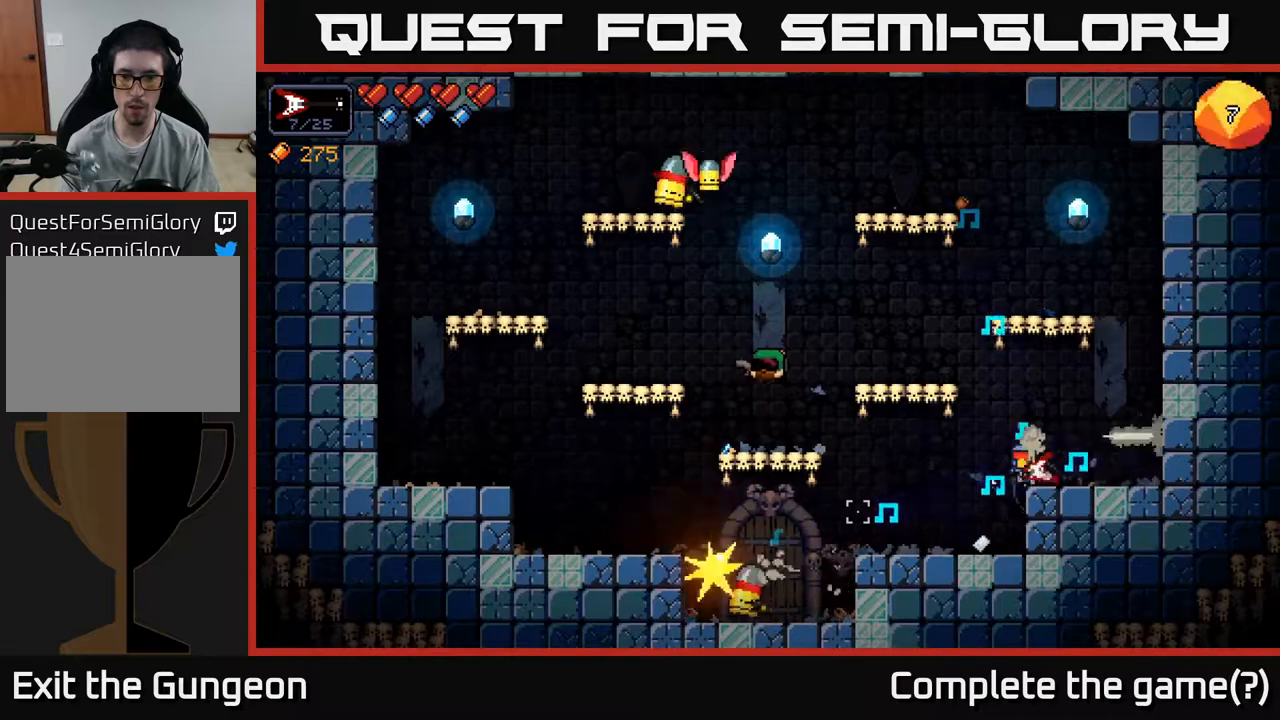
{"buttons": ["R2"], "left_stick": "center", "right_stick": "left", "events": []}
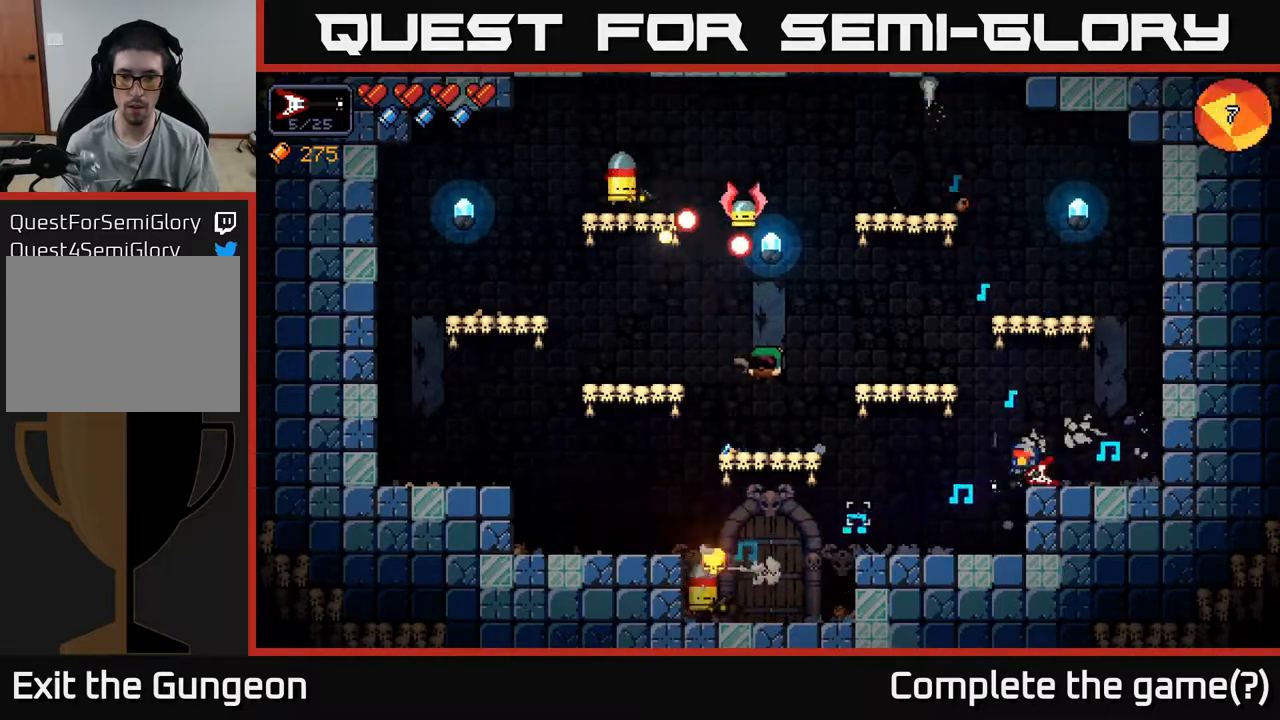
{"buttons": [], "left_stick": "left", "right_stick": "up-left", "events": [[133, "left_stick", "left"], [200, "R2", "up"], [400, "right_stick", "up-left"]]}
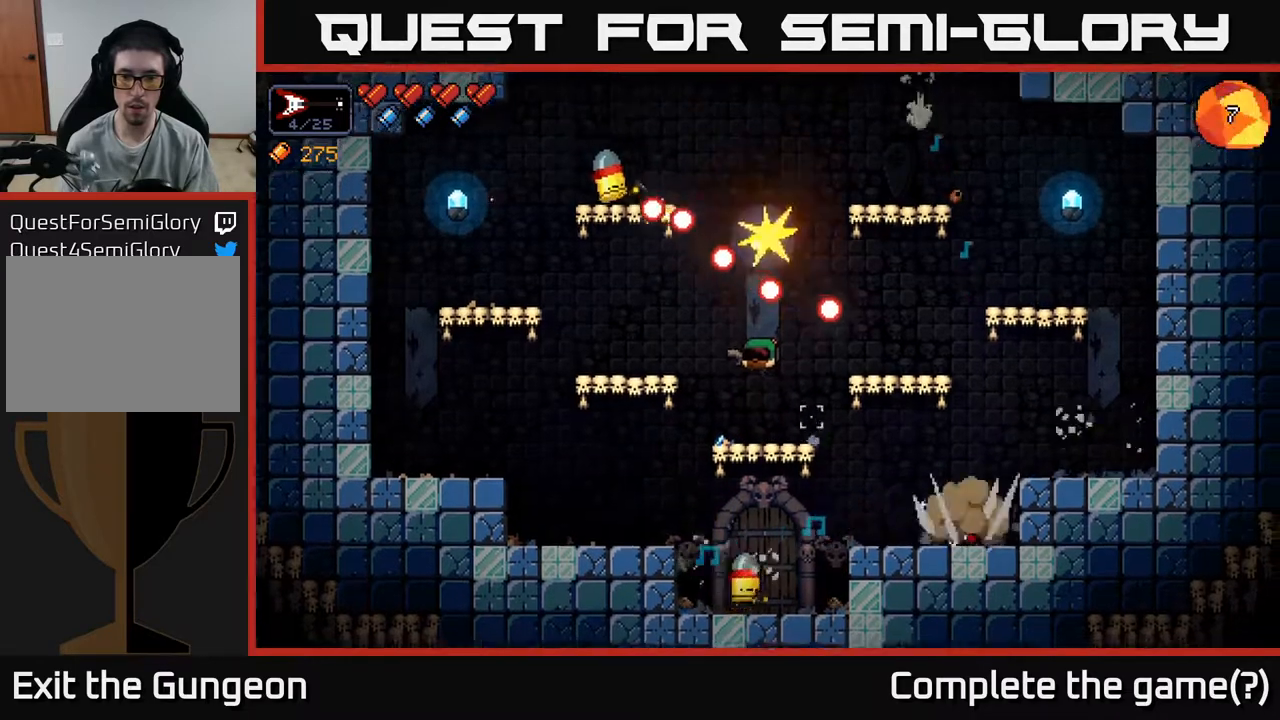
{"buttons": ["A", "R2"], "left_stick": "left", "right_stick": "up-left", "events": [[50, "R2", "down"], [200, "left_stick", "center"], [400, "left_stick", "left"], [450, "A", "down"]]}
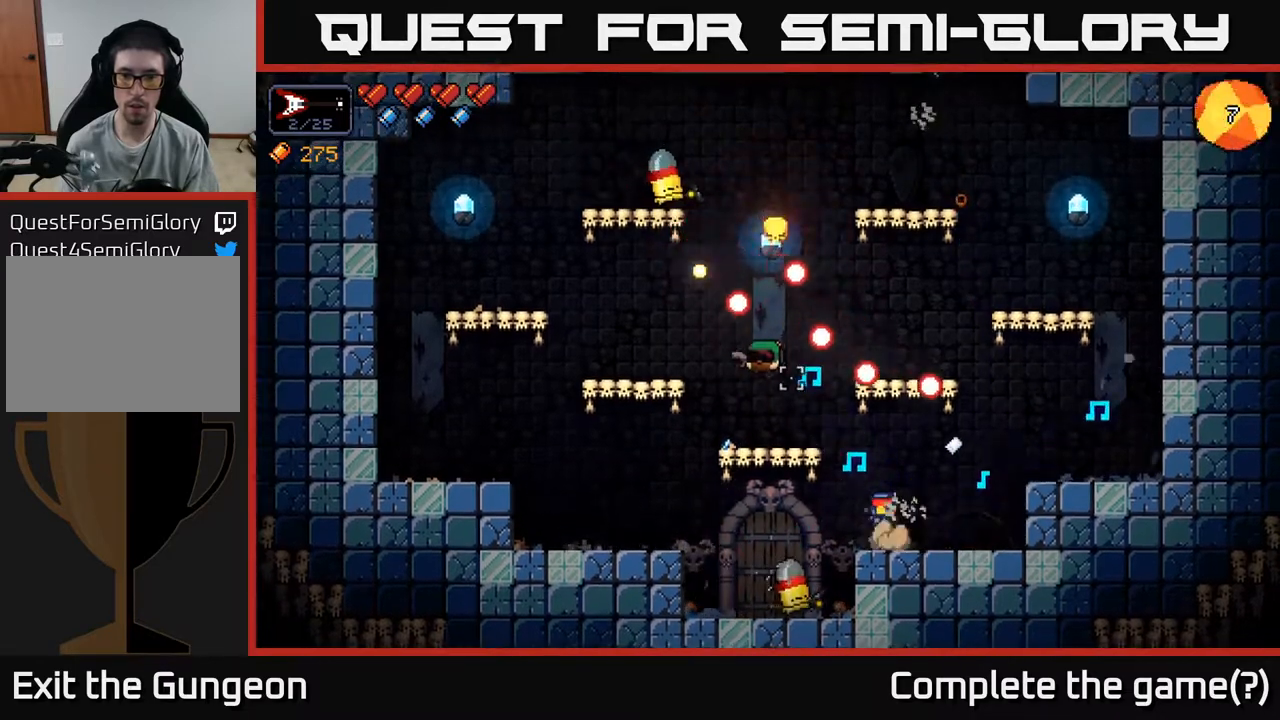
{"buttons": ["R2"], "left_stick": "left", "right_stick": "up", "events": [[167, "A", "up"], [283, "right_stick", "up"]]}
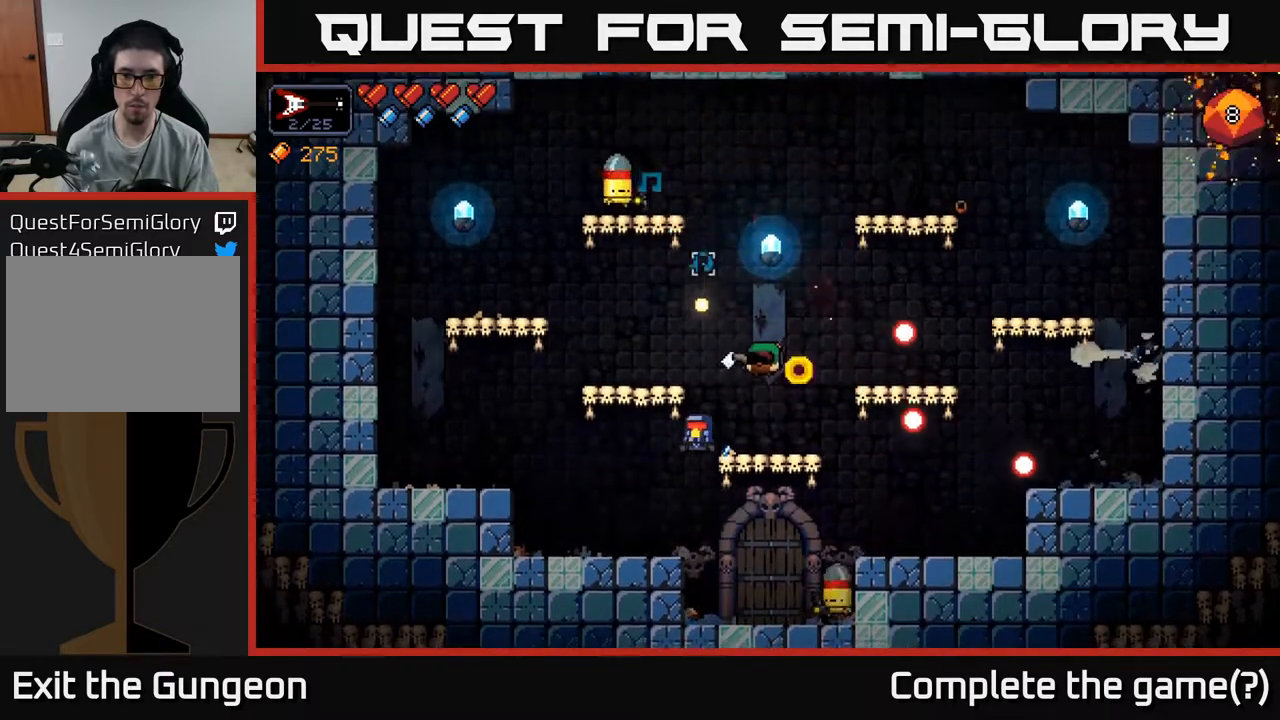
{"buttons": ["A", "R2"], "left_stick": "right", "right_stick": "down-right", "events": [[250, "left_stick", "center"], [250, "right_stick", "up-right"], [300, "left_stick", "right"], [350, "right_stick", "right"], [417, "A", "down"], [500, "right_stick", "down-right"]]}
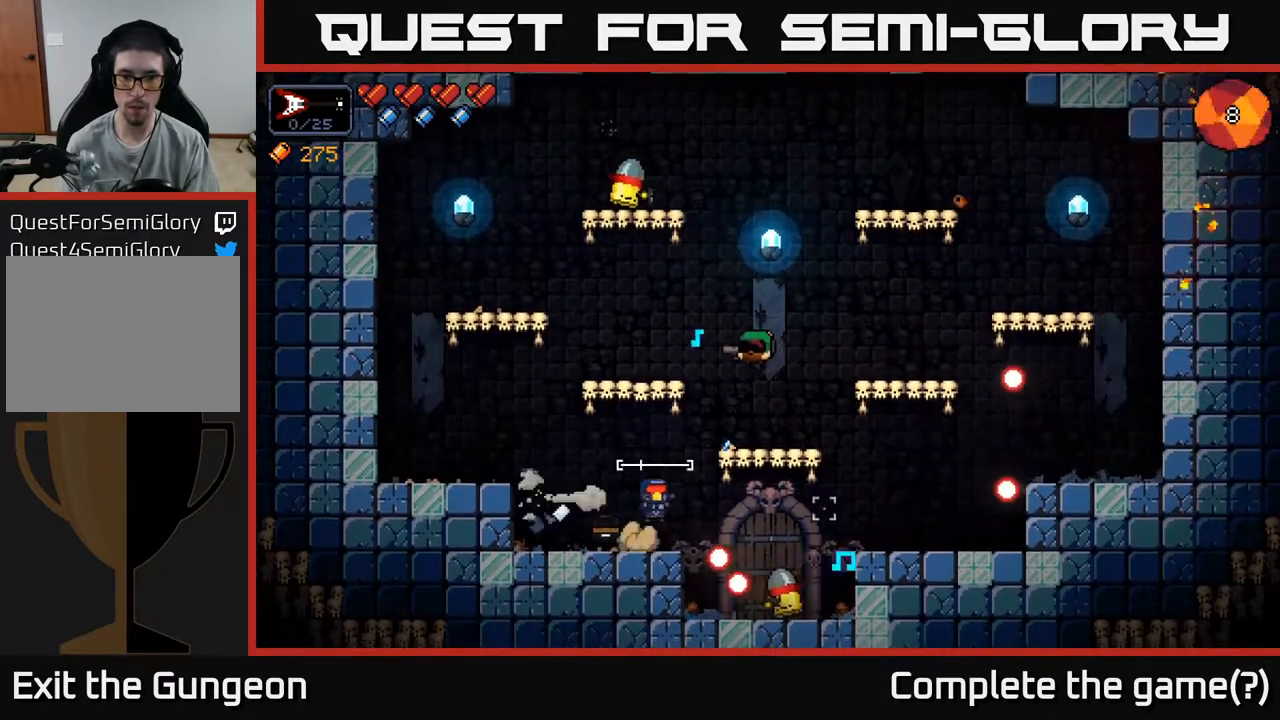
{"buttons": ["R2"], "left_stick": "down", "right_stick": "down", "events": [[133, "A", "up"], [133, "right_stick", "down"], [300, "left_stick", "center"], [500, "left_stick", "down"]]}
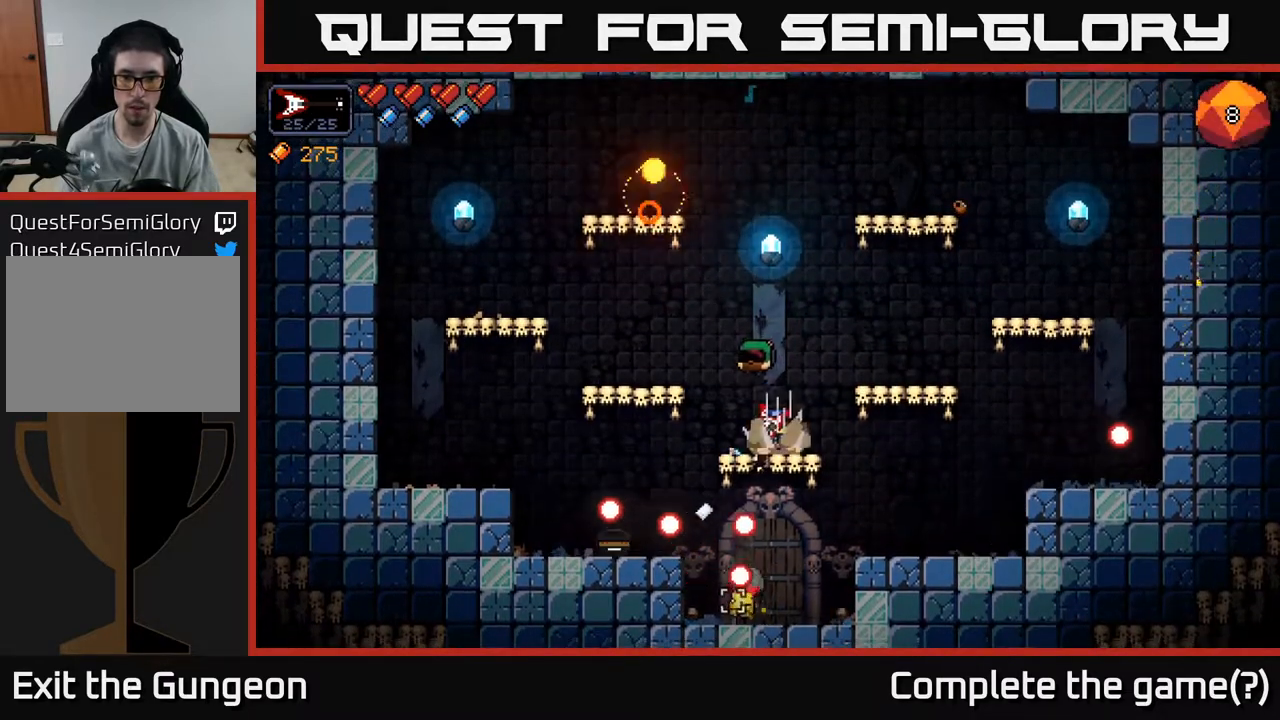
{"buttons": ["R2"], "left_stick": "left", "right_stick": "down-left", "events": [[50, "A", "down"], [183, "A", "up"], [183, "left_stick", "down-right"], [317, "left_stick", "center"], [400, "right_stick", "down-left"], [450, "left_stick", "left"]]}
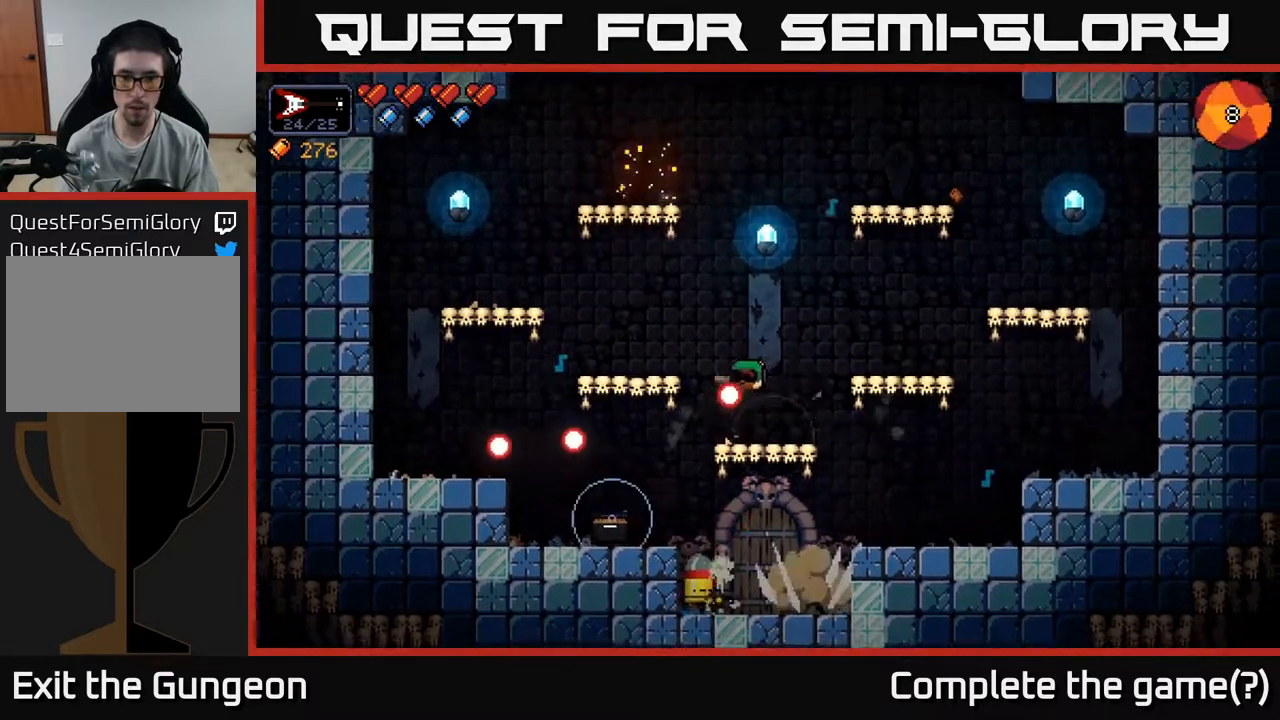
{"buttons": ["R2"], "left_stick": "center", "right_stick": "left", "events": [[83, "right_stick", "left"], [150, "left_stick", "center"], [317, "left_stick", "right"], [467, "left_stick", "center"]]}
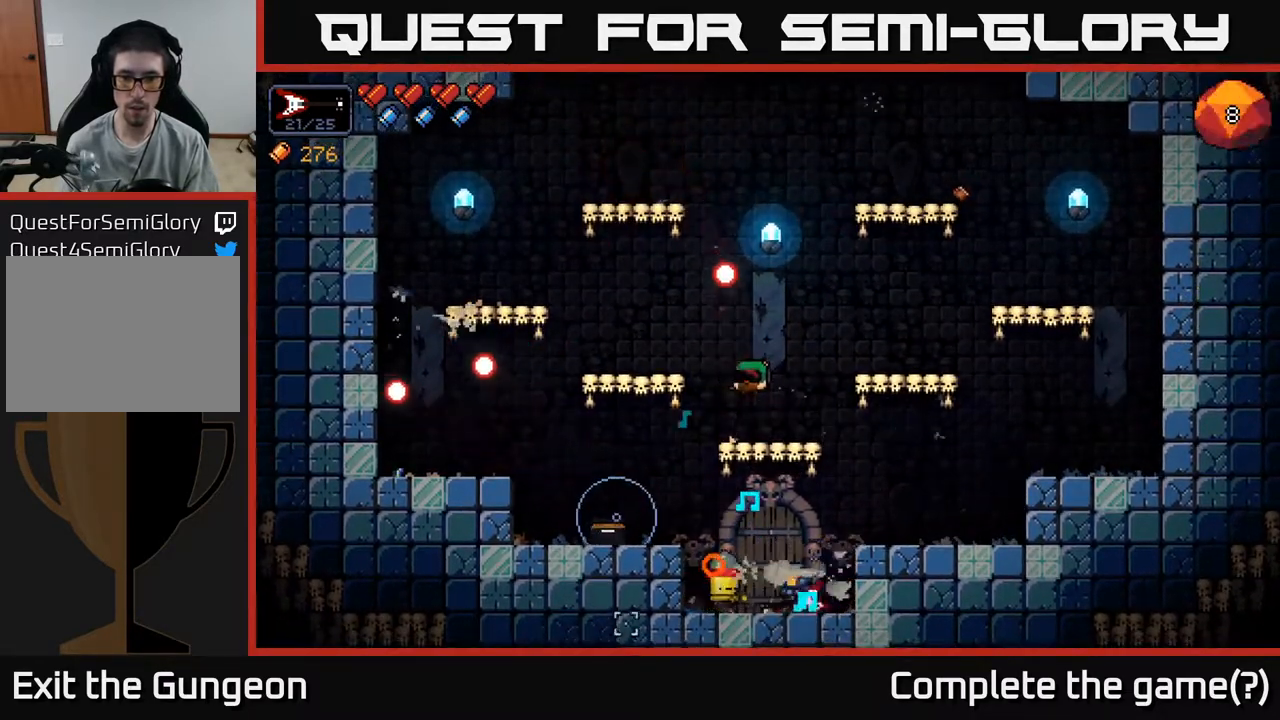
{"buttons": ["R2"], "left_stick": "right", "right_stick": "left", "events": [[467, "left_stick", "right"]]}
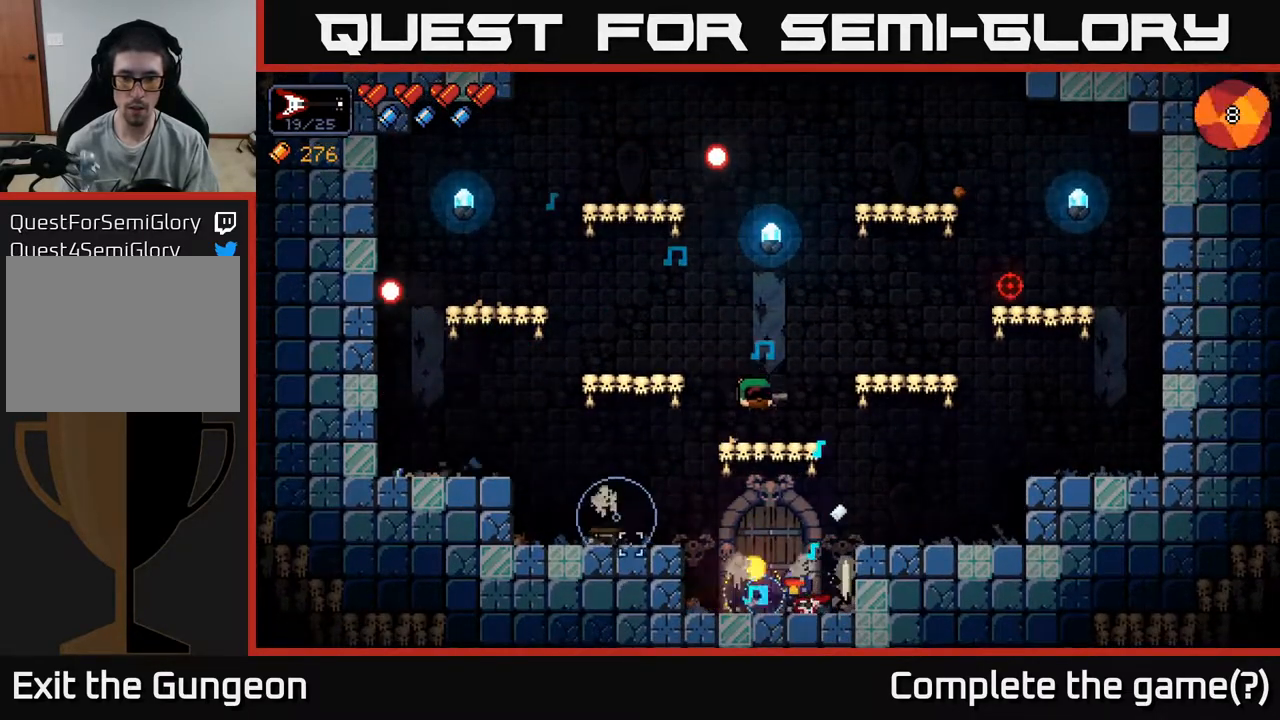
{"buttons": ["A"], "left_stick": "right", "right_stick": "up", "events": [[117, "left_stick", "center"], [200, "left_stick", "left"], [233, "R2", "up"], [367, "right_stick", "up-left"], [467, "right_stick", "up"], [500, "A", "down"], [500, "left_stick", "right"]]}
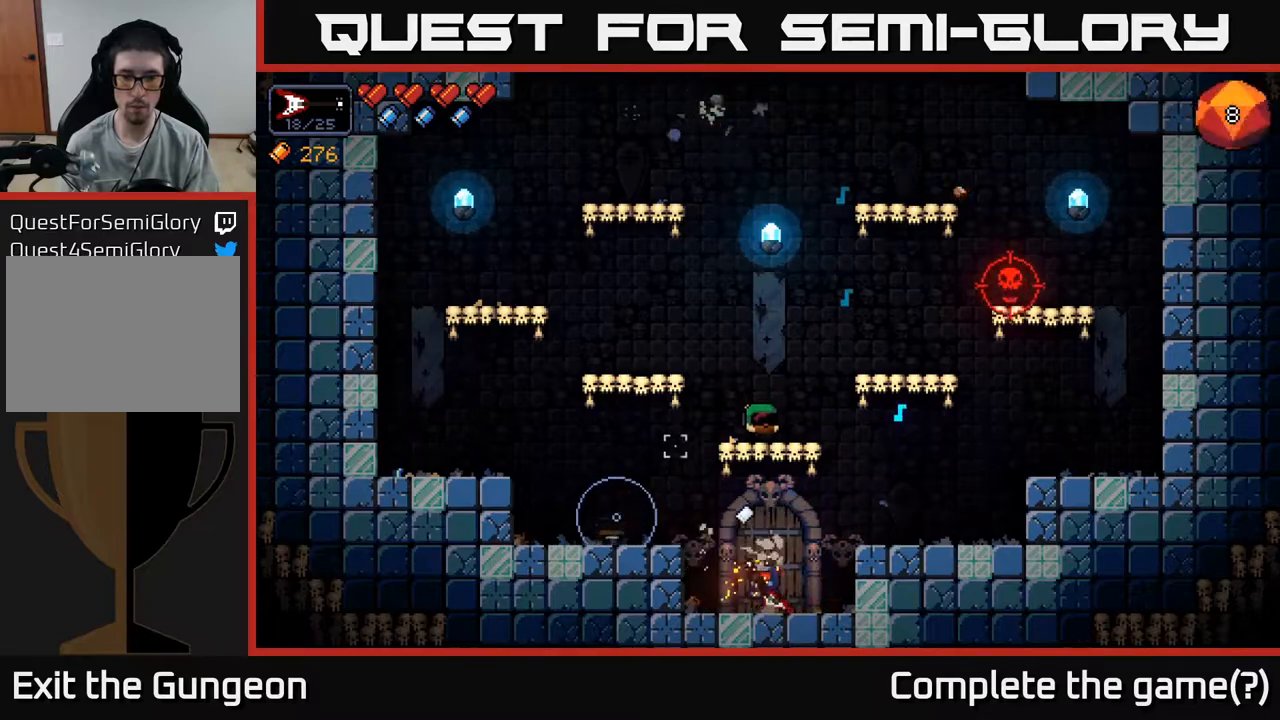
{"buttons": ["R2"], "left_stick": "center", "right_stick": "up-right", "events": [[167, "A", "up"], [250, "right_stick", "up-right"], [333, "R2", "down"], [417, "left_stick", "center"]]}
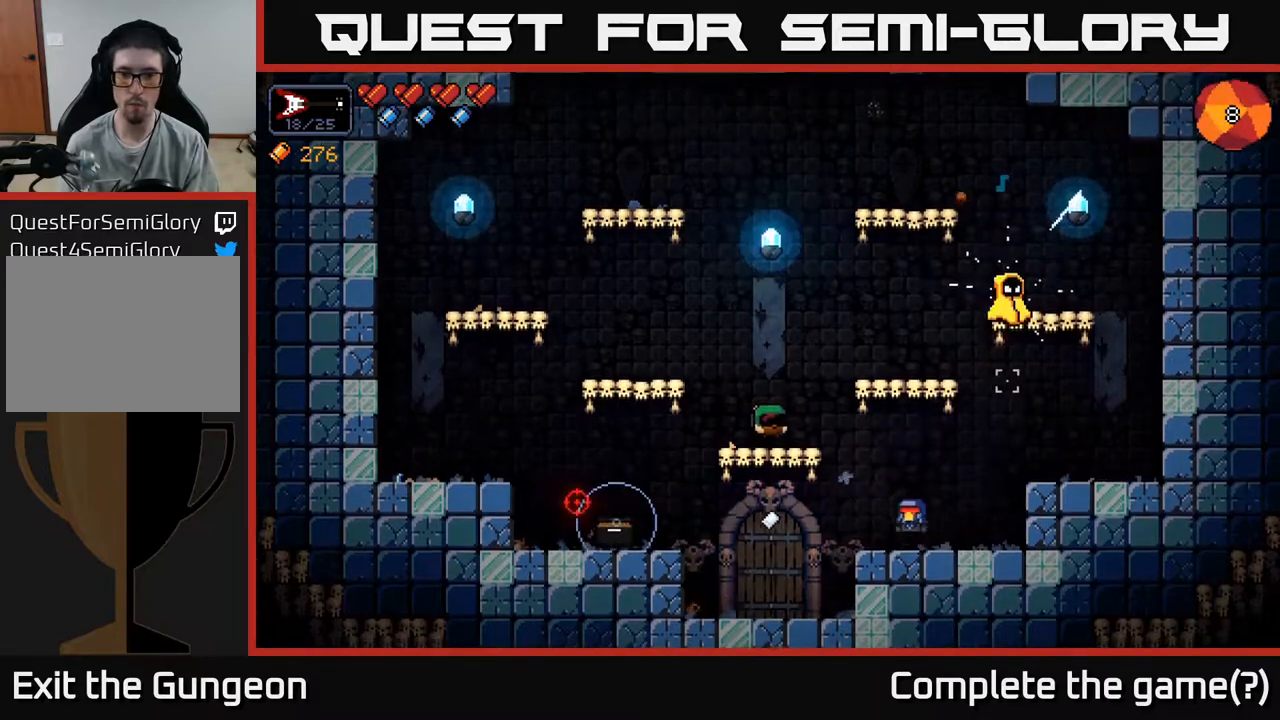
{"buttons": ["R2"], "left_stick": "center", "right_stick": "up-right", "events": []}
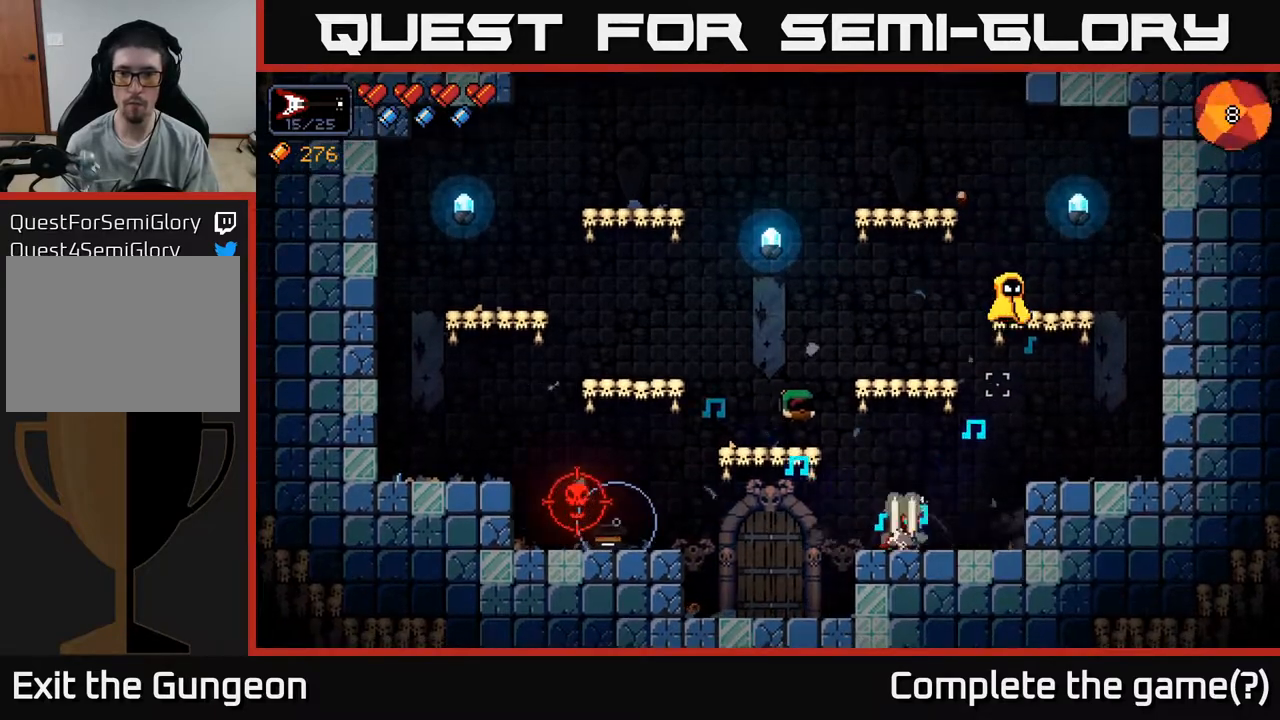
{"buttons": ["R2"], "left_stick": "center", "right_stick": "up-right", "events": []}
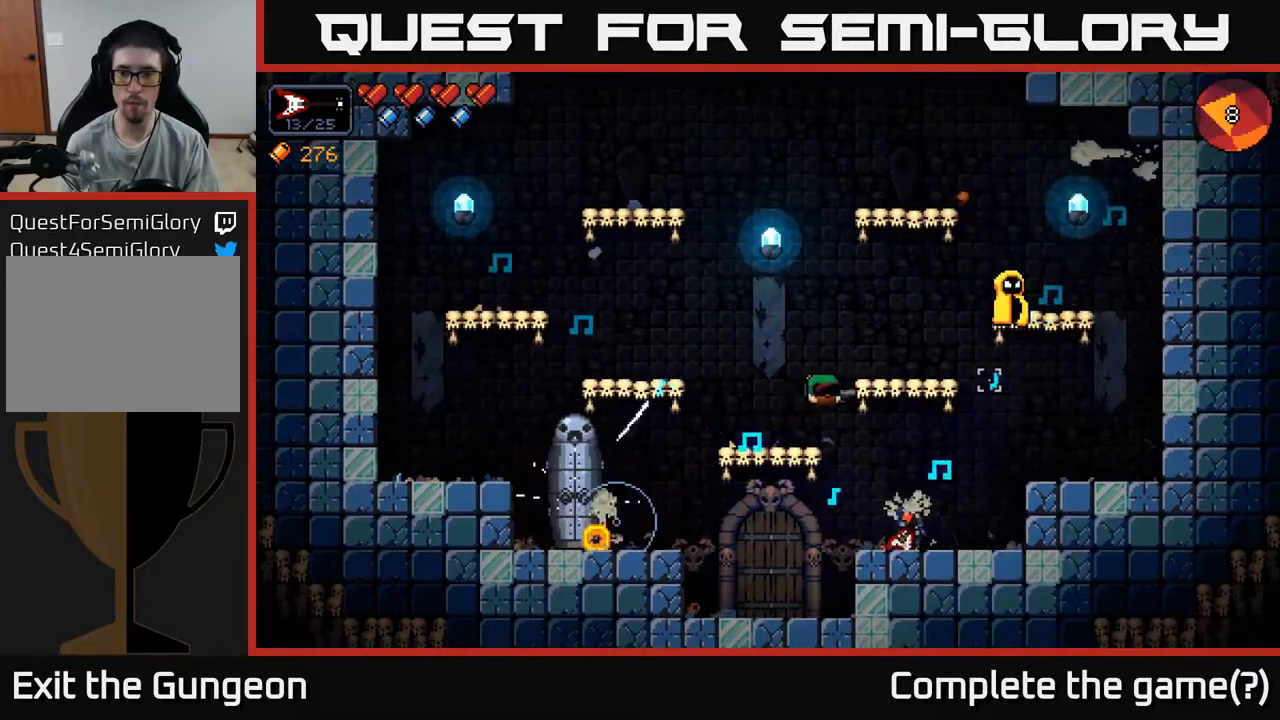
{"buttons": ["R2"], "left_stick": "center", "right_stick": "up-right", "events": []}
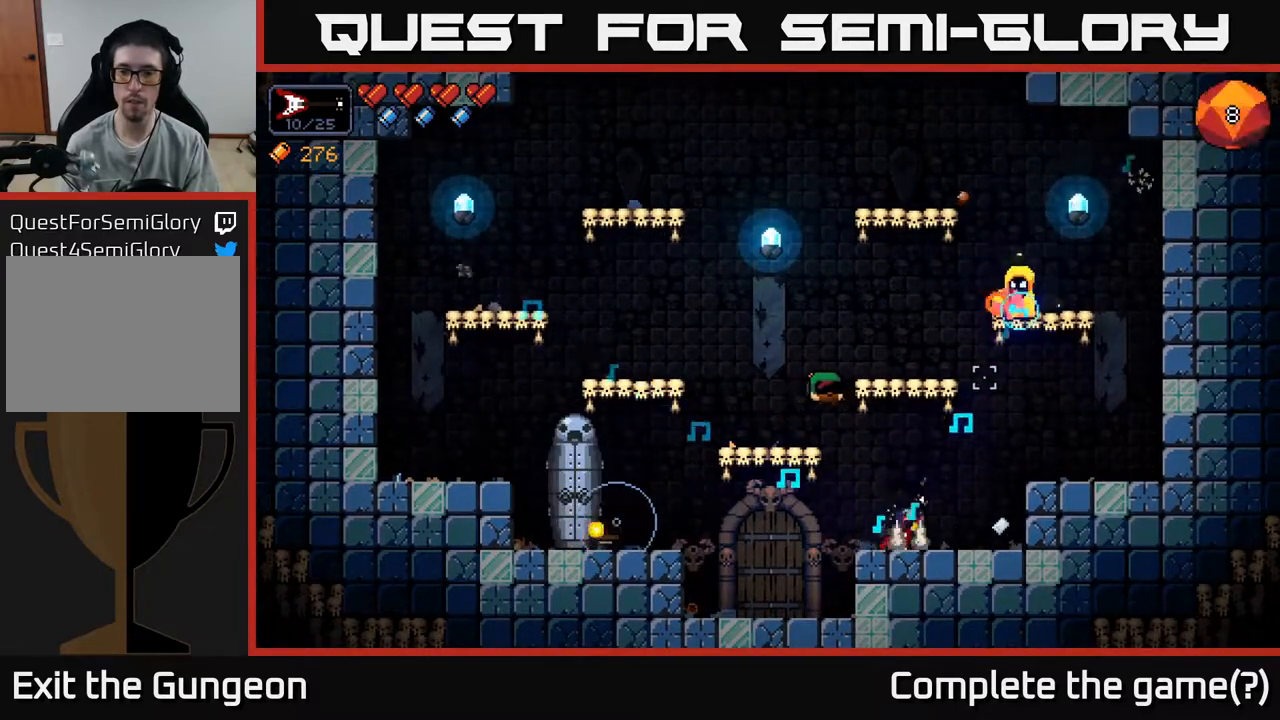
{"buttons": ["R2"], "left_stick": "center", "right_stick": "up-right", "events": []}
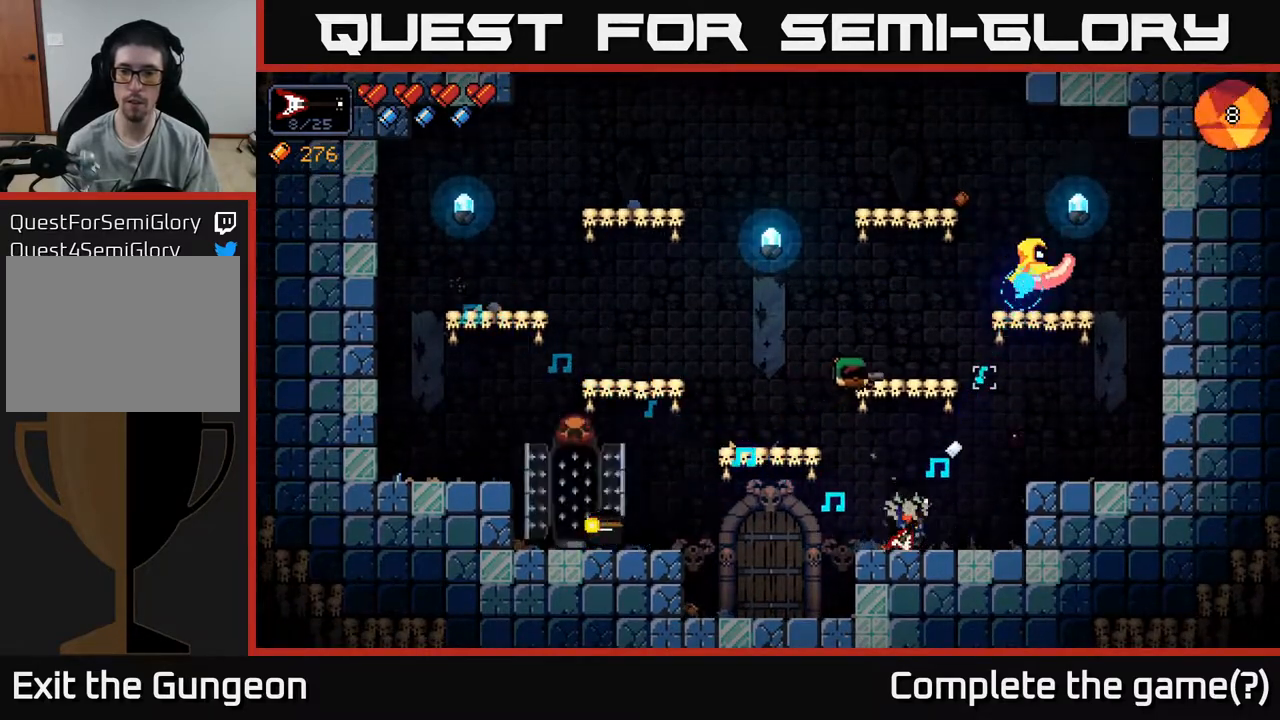
{"buttons": ["R2"], "left_stick": "center", "right_stick": "up-right", "events": []}
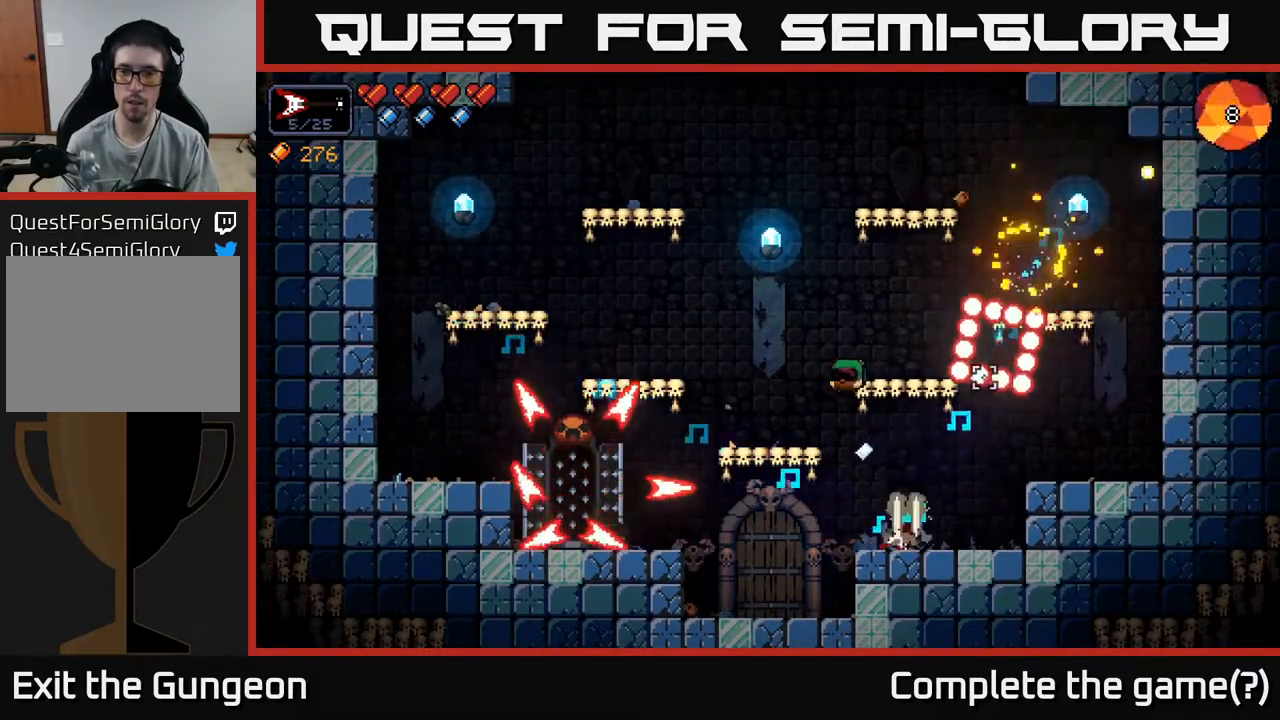
{"buttons": ["A", "R2"], "left_stick": "right", "right_stick": "left", "events": [[217, "left_stick", "right"], [250, "A", "down"], [333, "right_stick", "up"], [483, "right_stick", "left"]]}
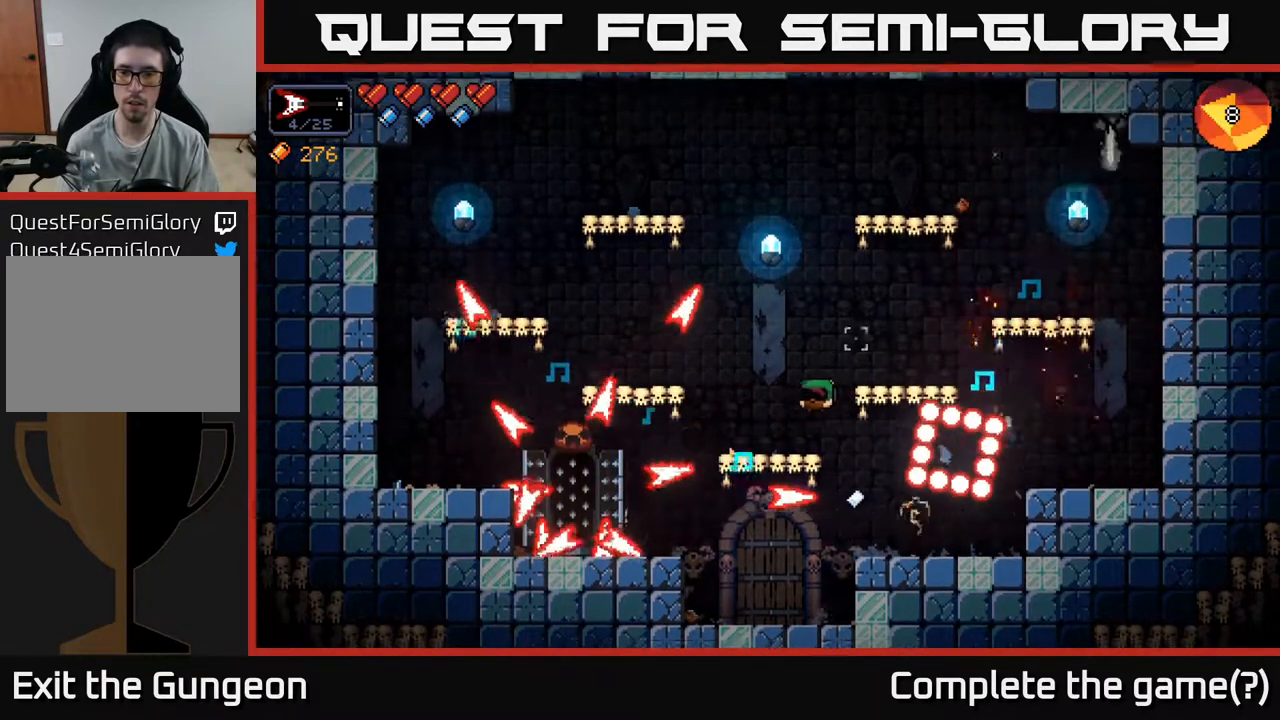
{"buttons": ["R2"], "left_stick": "center", "right_stick": "left", "events": [[50, "A", "up"], [317, "left_stick", "center"]]}
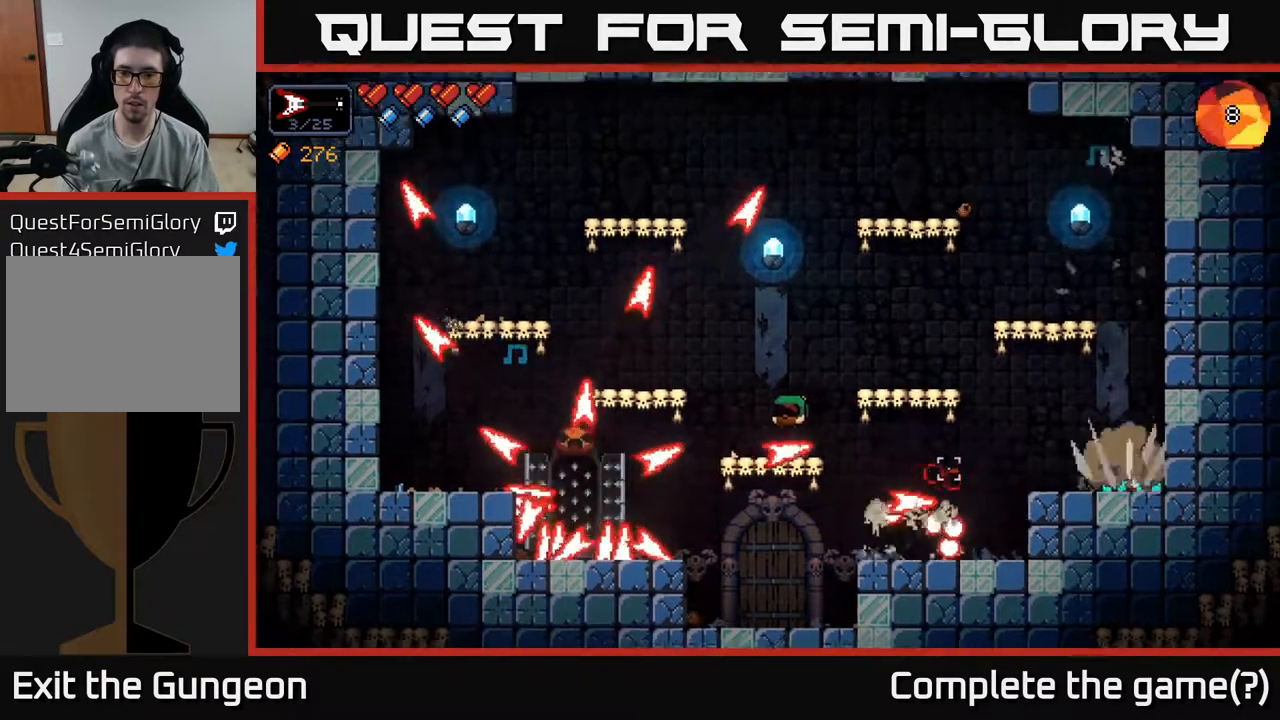
{"buttons": ["R2"], "left_stick": "center", "right_stick": "left", "events": []}
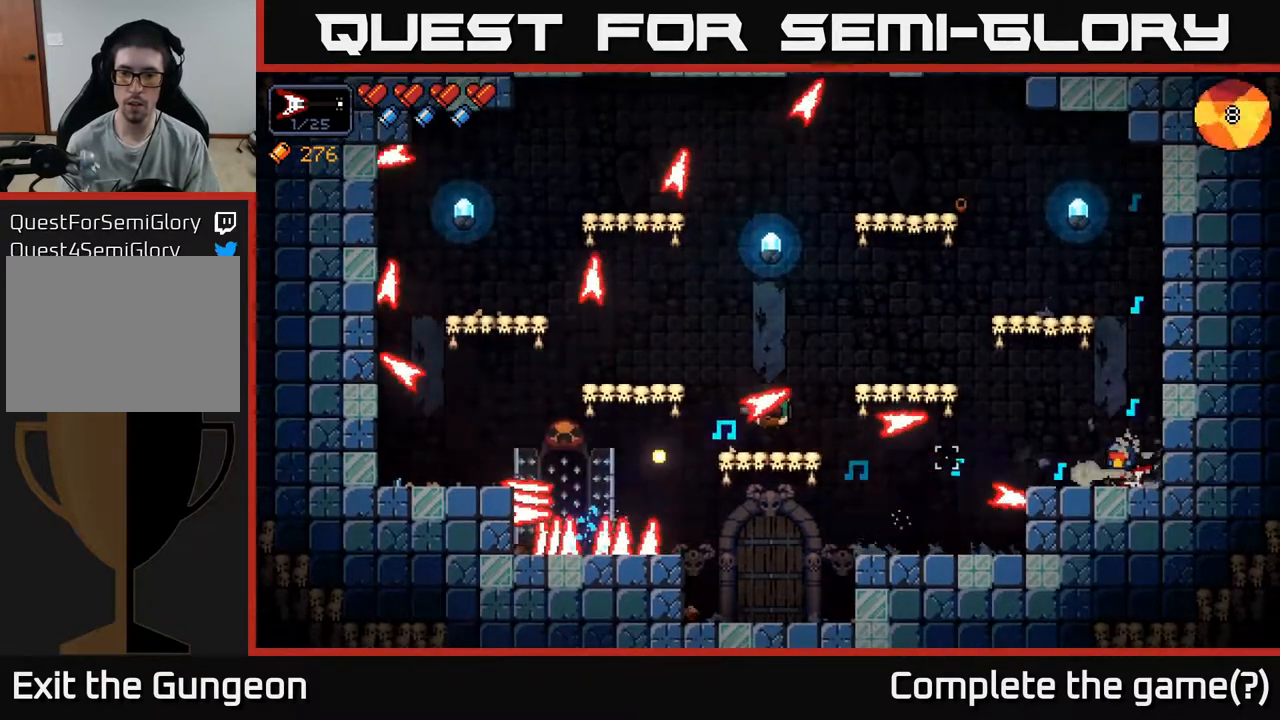
{"buttons": ["R2"], "left_stick": "center", "right_stick": "left", "events": []}
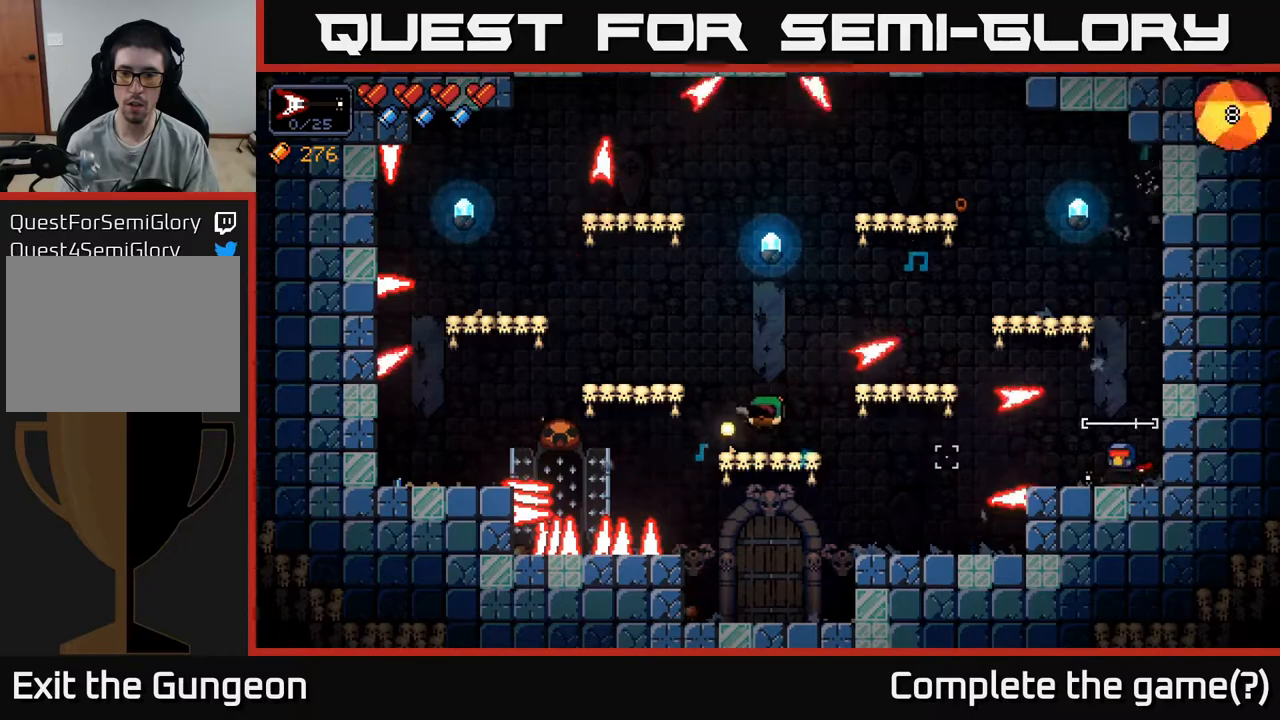
{"buttons": ["R2"], "left_stick": "center", "right_stick": "left", "events": [[167, "left_stick", "left"], [317, "left_stick", "center"]]}